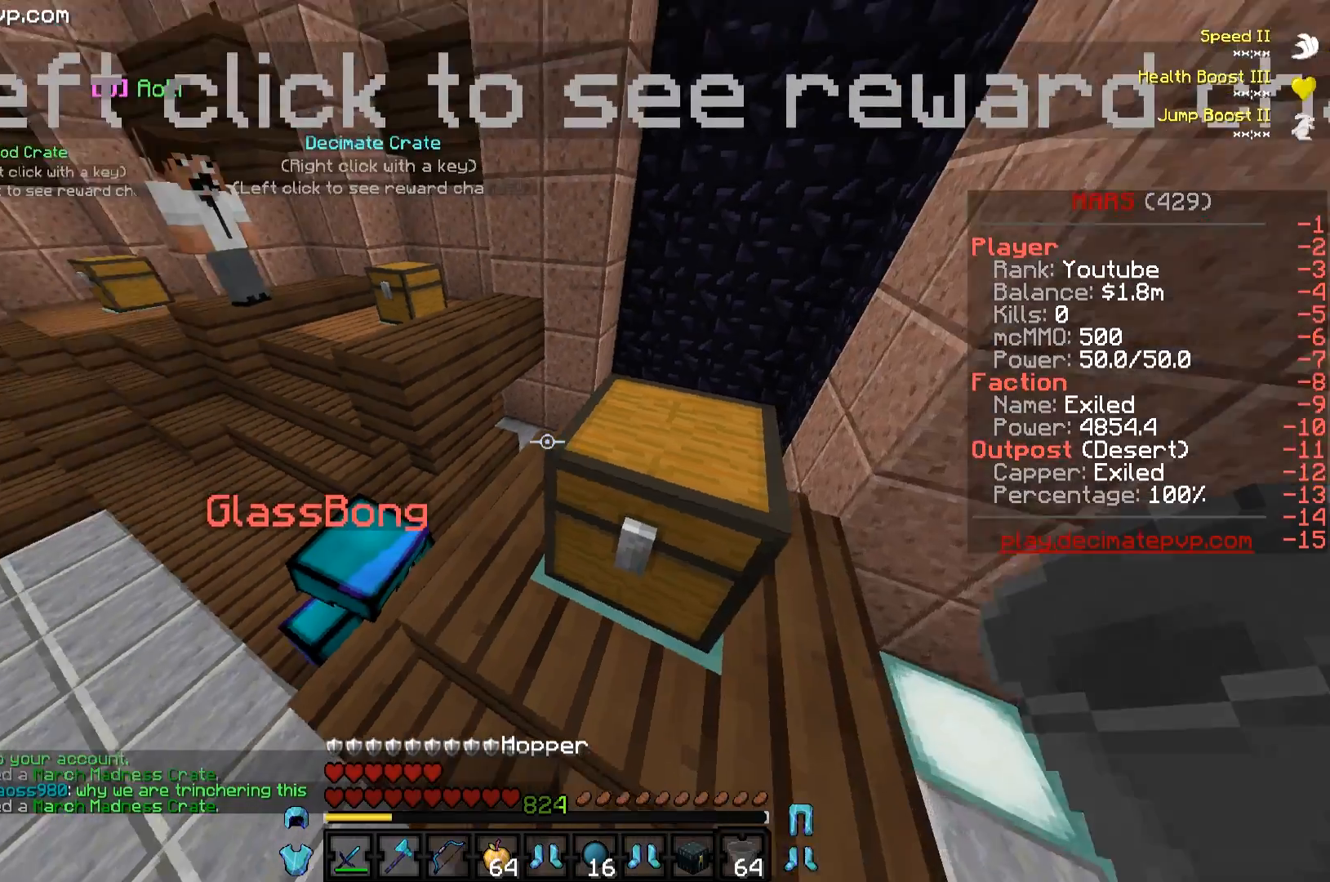
Gameplay with keyboard; each line is a JSON object with the keys held at the frame after it. "events" lists presses ("down") and releases ("up") of "a", "d", "s" and "w" between this image and that frame as [ms after this image, input, new state], when the widget could be followed in between. No other keys are recorded. Mouse input is not recorded.
{"keys": ["w"], "events": [[267, "w", "down"]]}
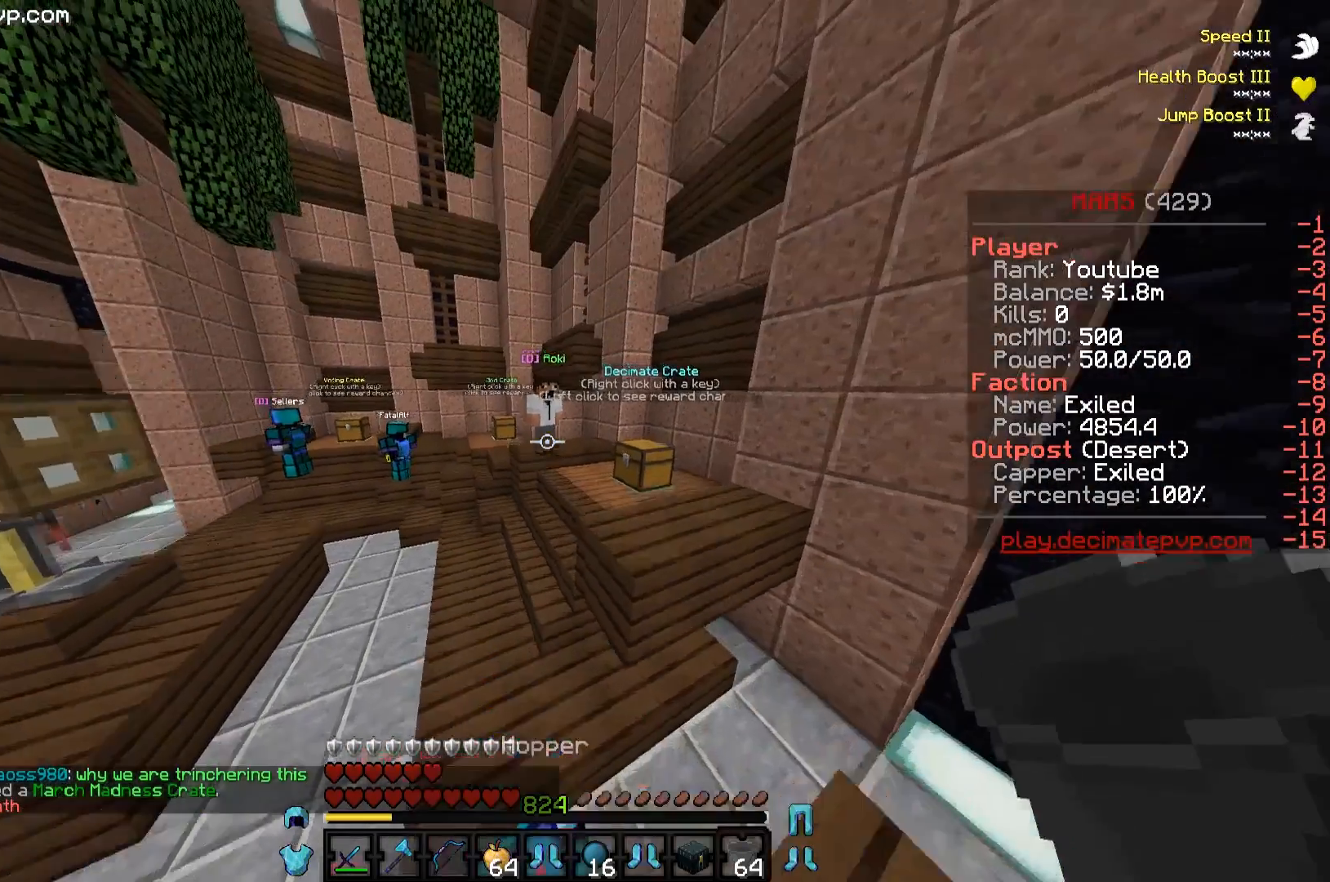
{"keys": [], "events": [[451, "w", "up"]]}
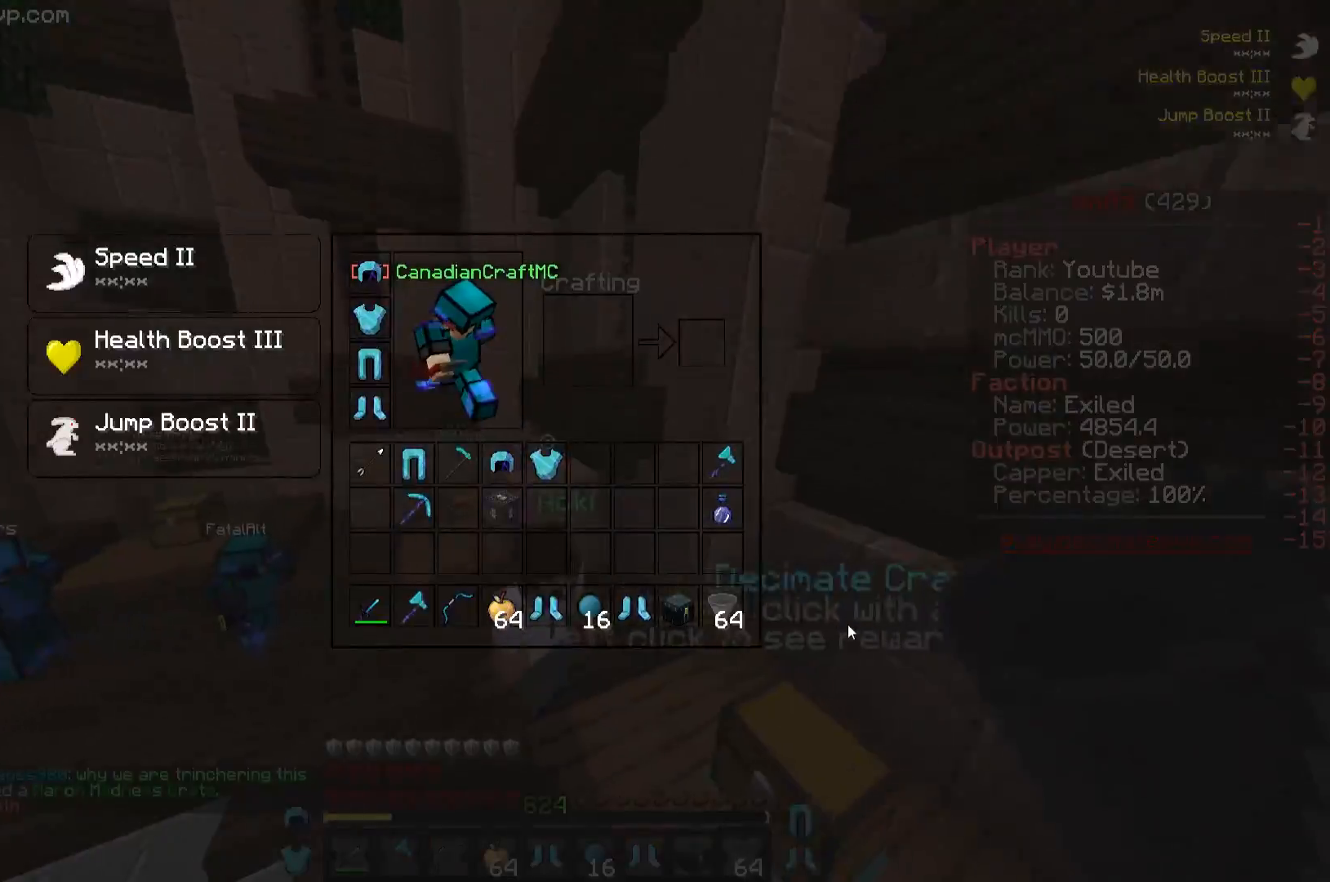
{"keys": [], "events": []}
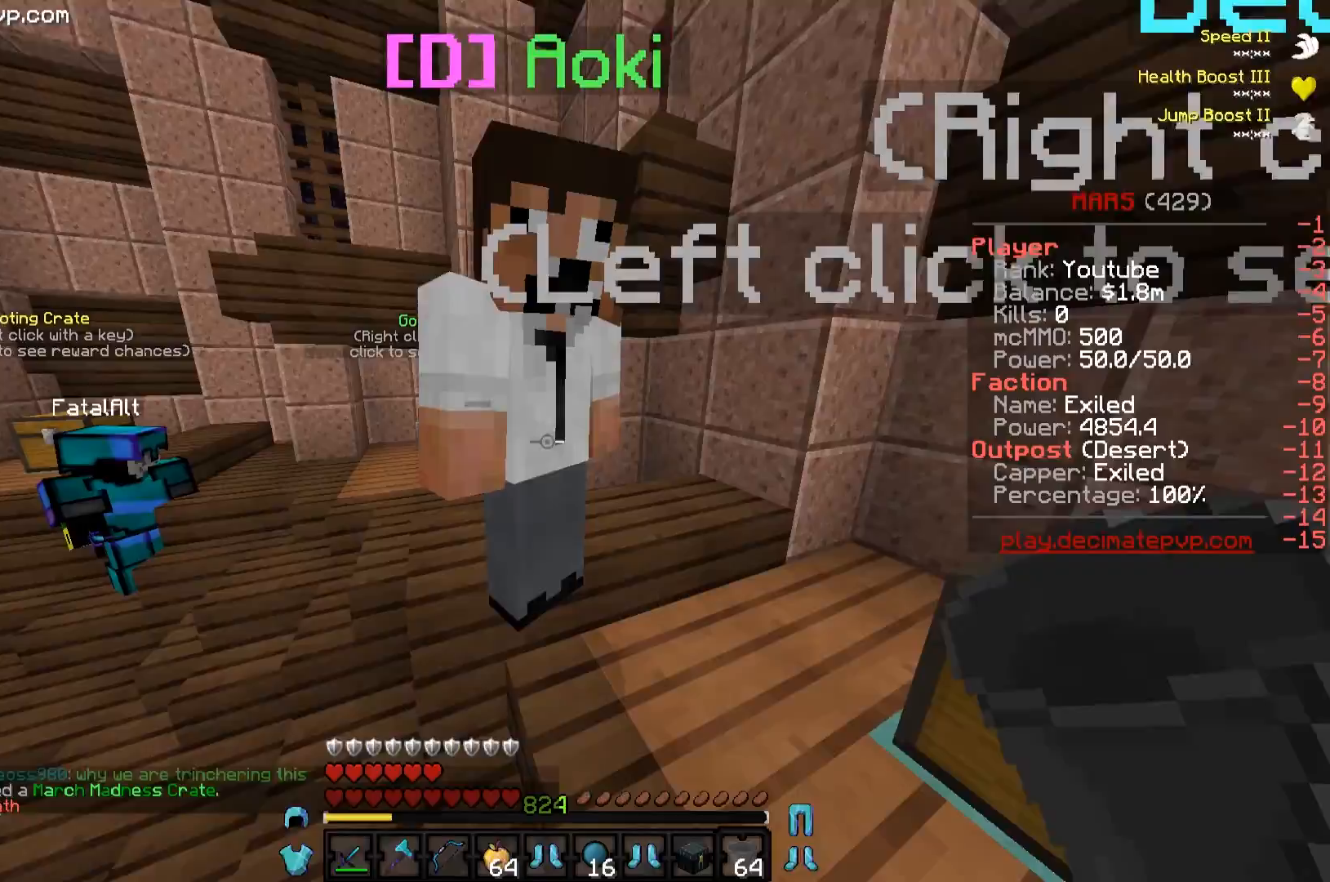
{"keys": ["s"], "events": [[267, "s", "down"]]}
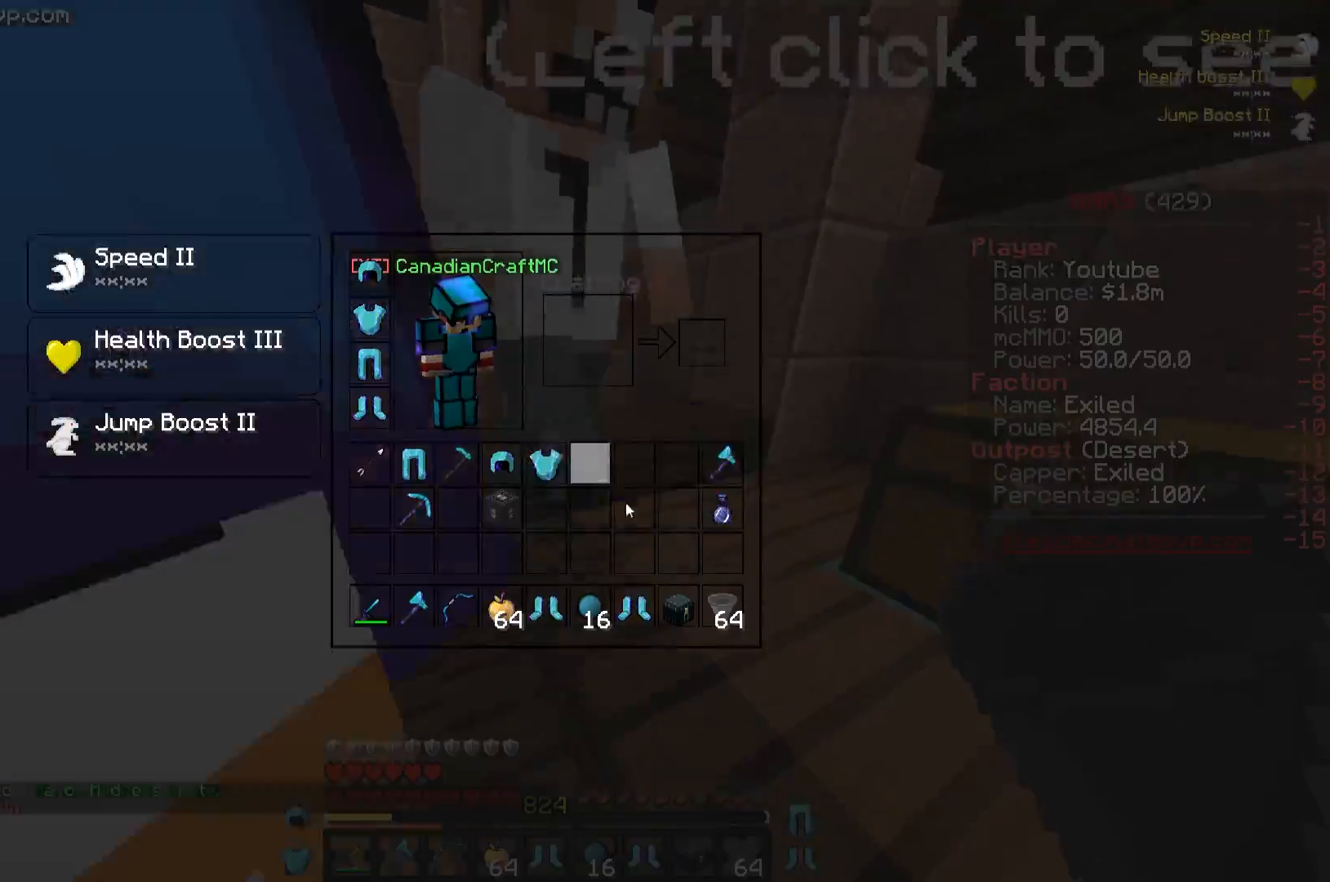
{"keys": [], "events": [[17, "s", "up"]]}
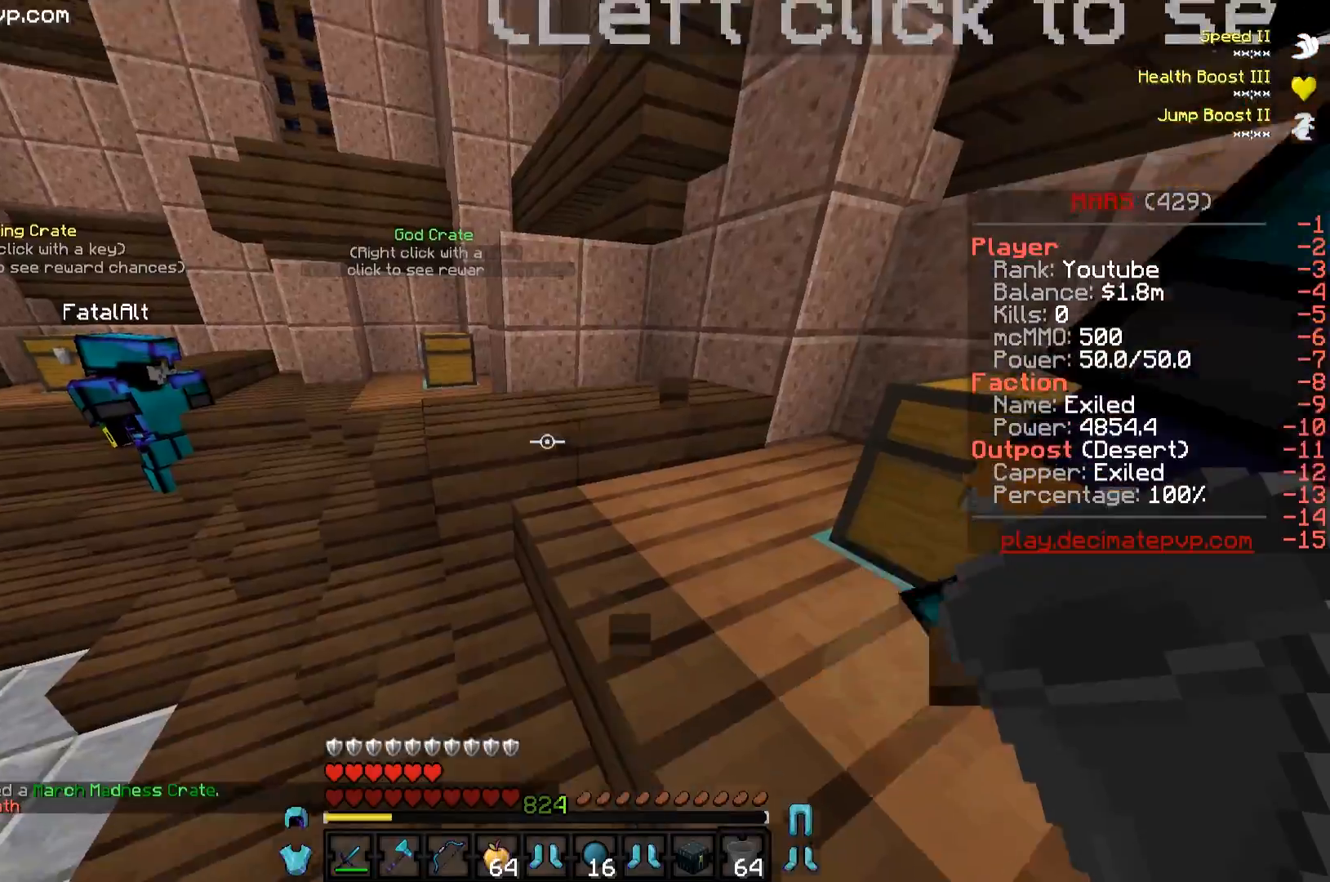
{"keys": [], "events": [[100, "s", "down"], [284, "d", "down"], [501, "d", "up"], [501, "s", "up"]]}
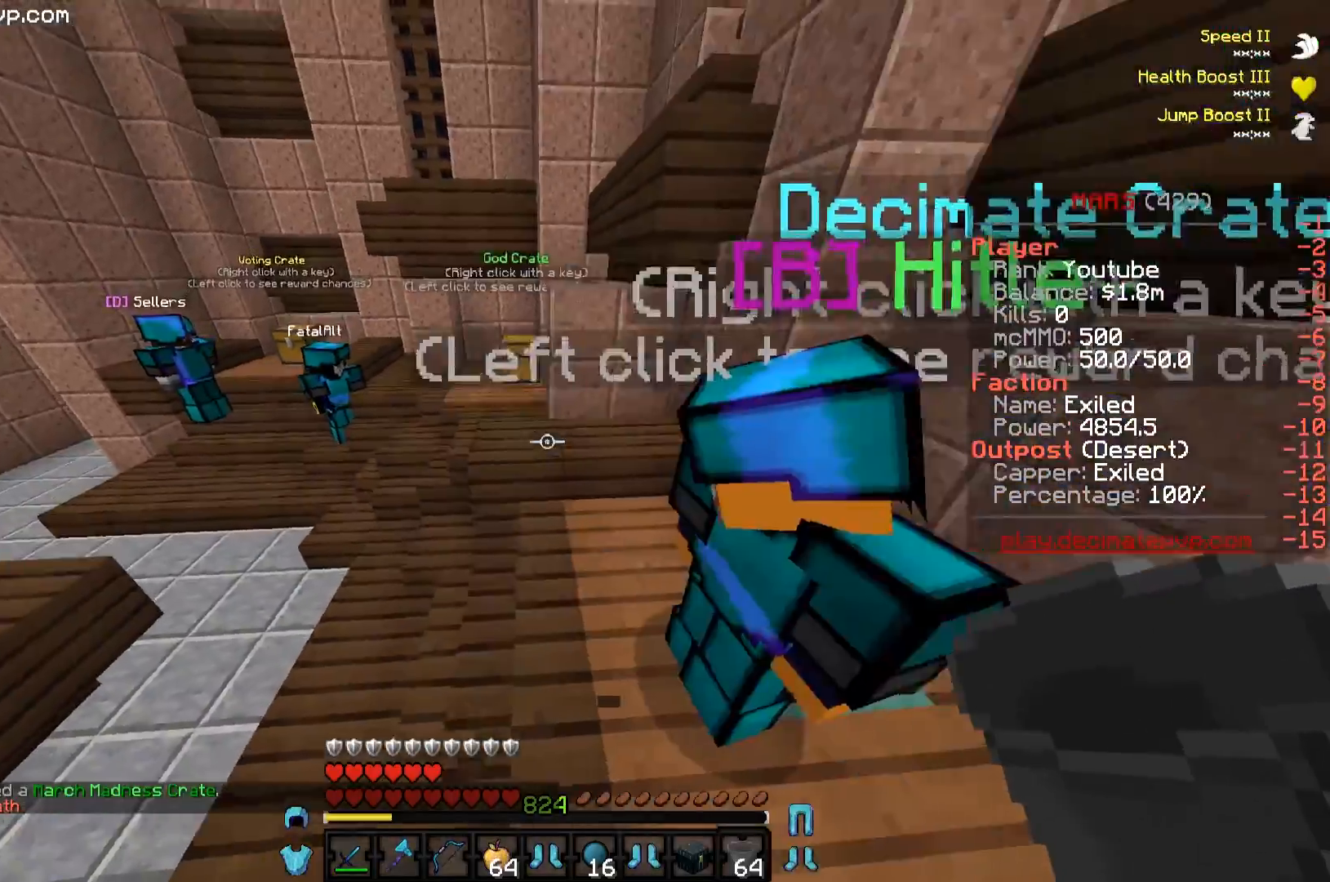
{"keys": [], "events": []}
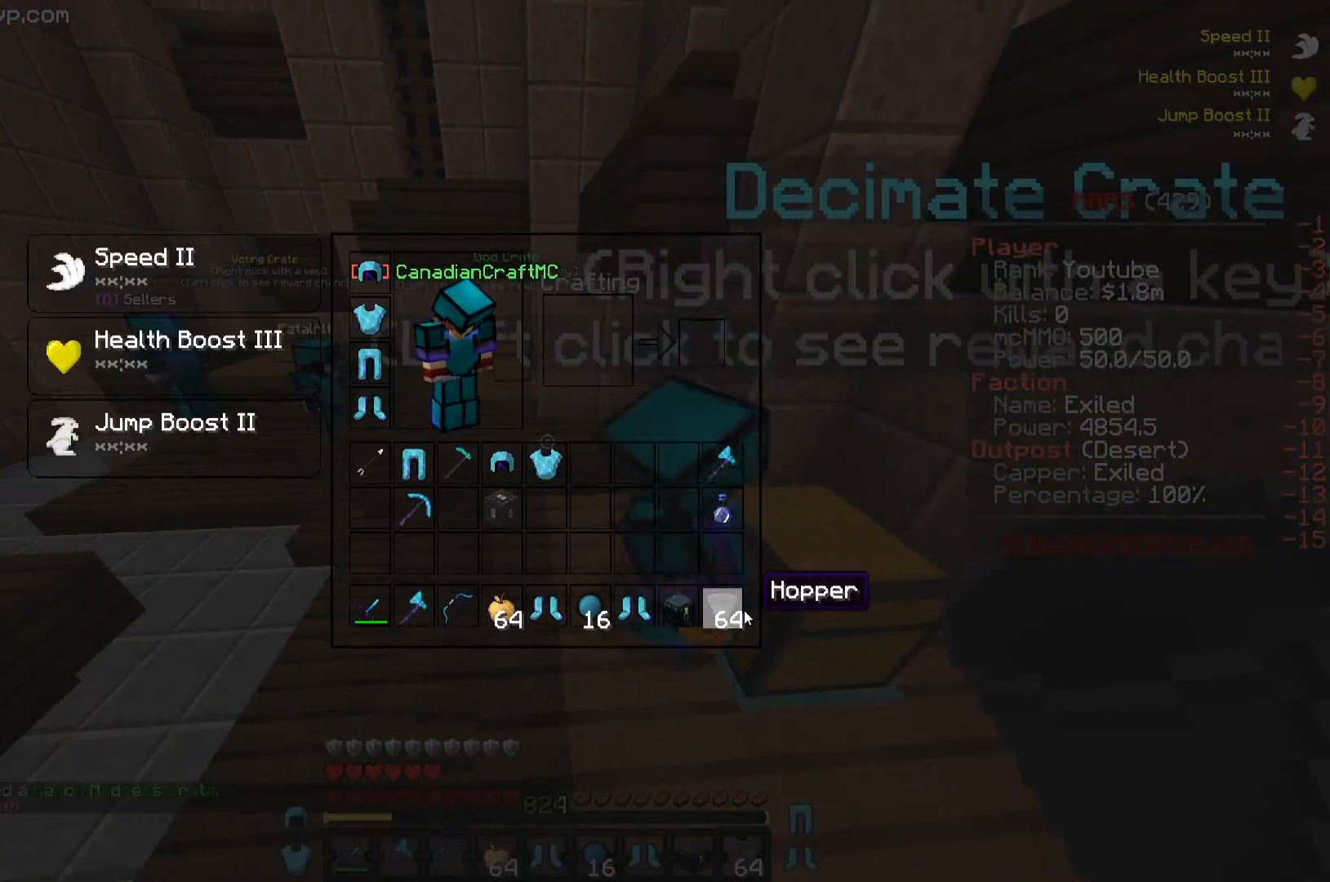
{"keys": [], "events": []}
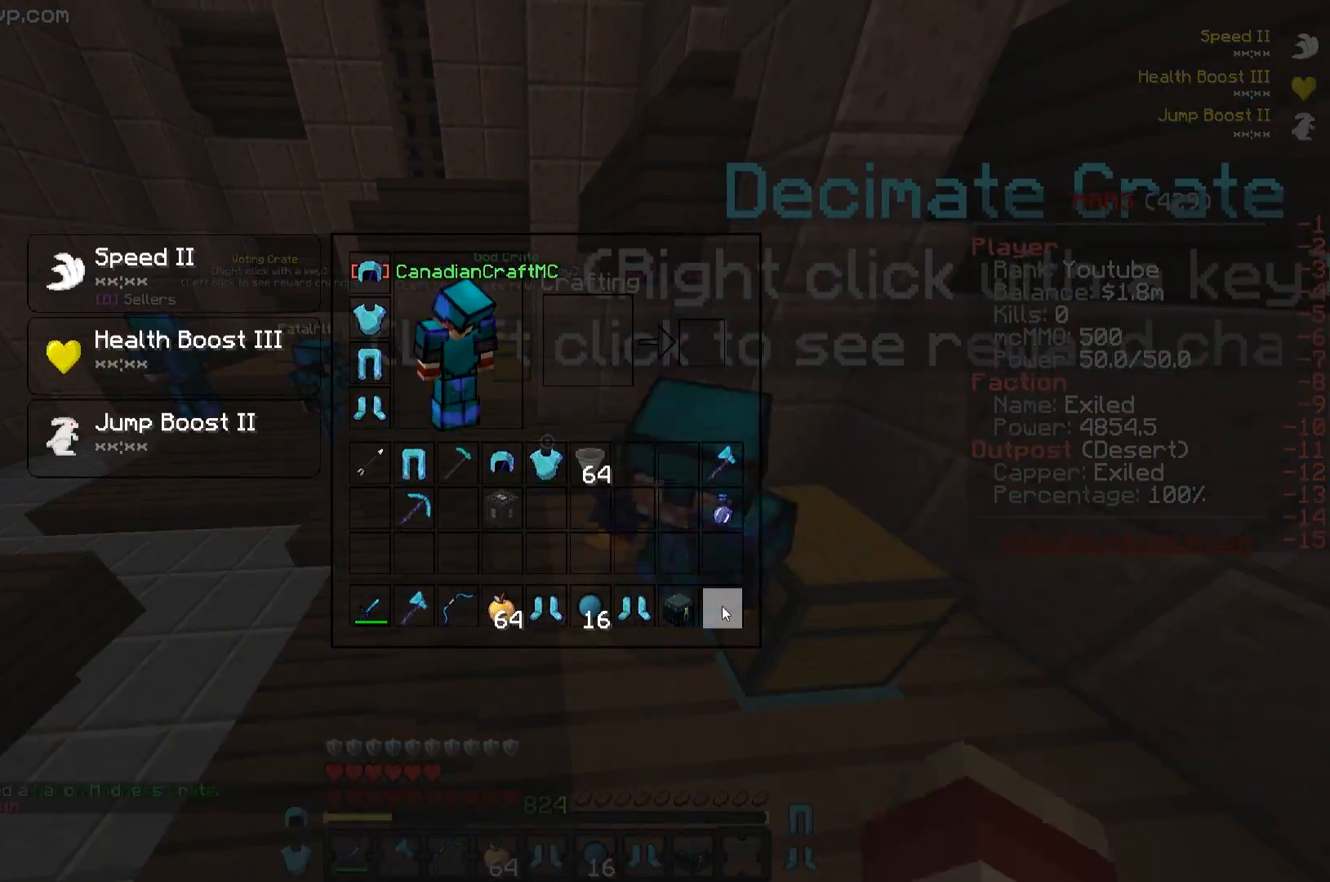
{"keys": [], "events": []}
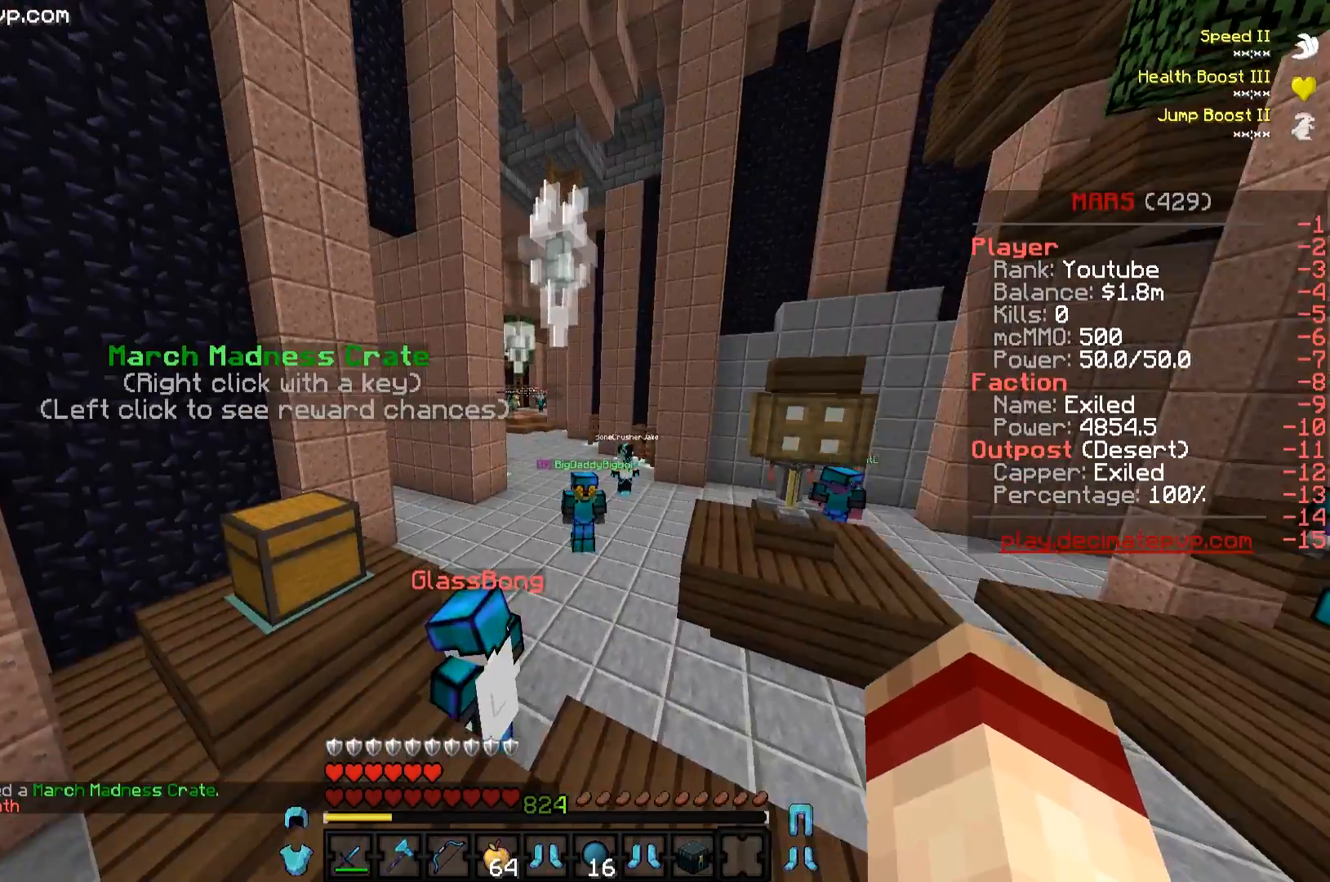
{"keys": ["w"], "events": [[50, "w", "down"]]}
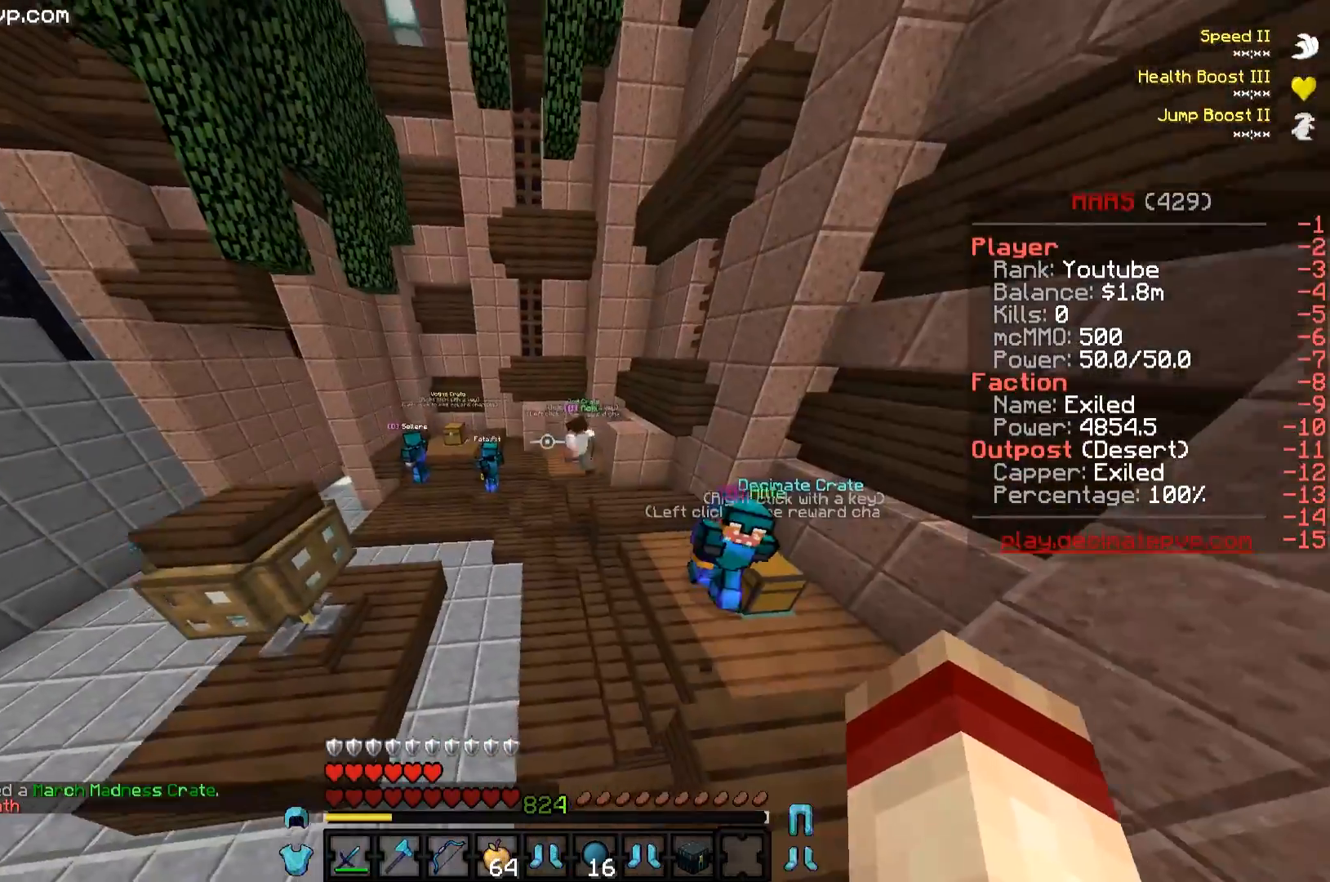
{"keys": [], "events": [[350, "w", "up"]]}
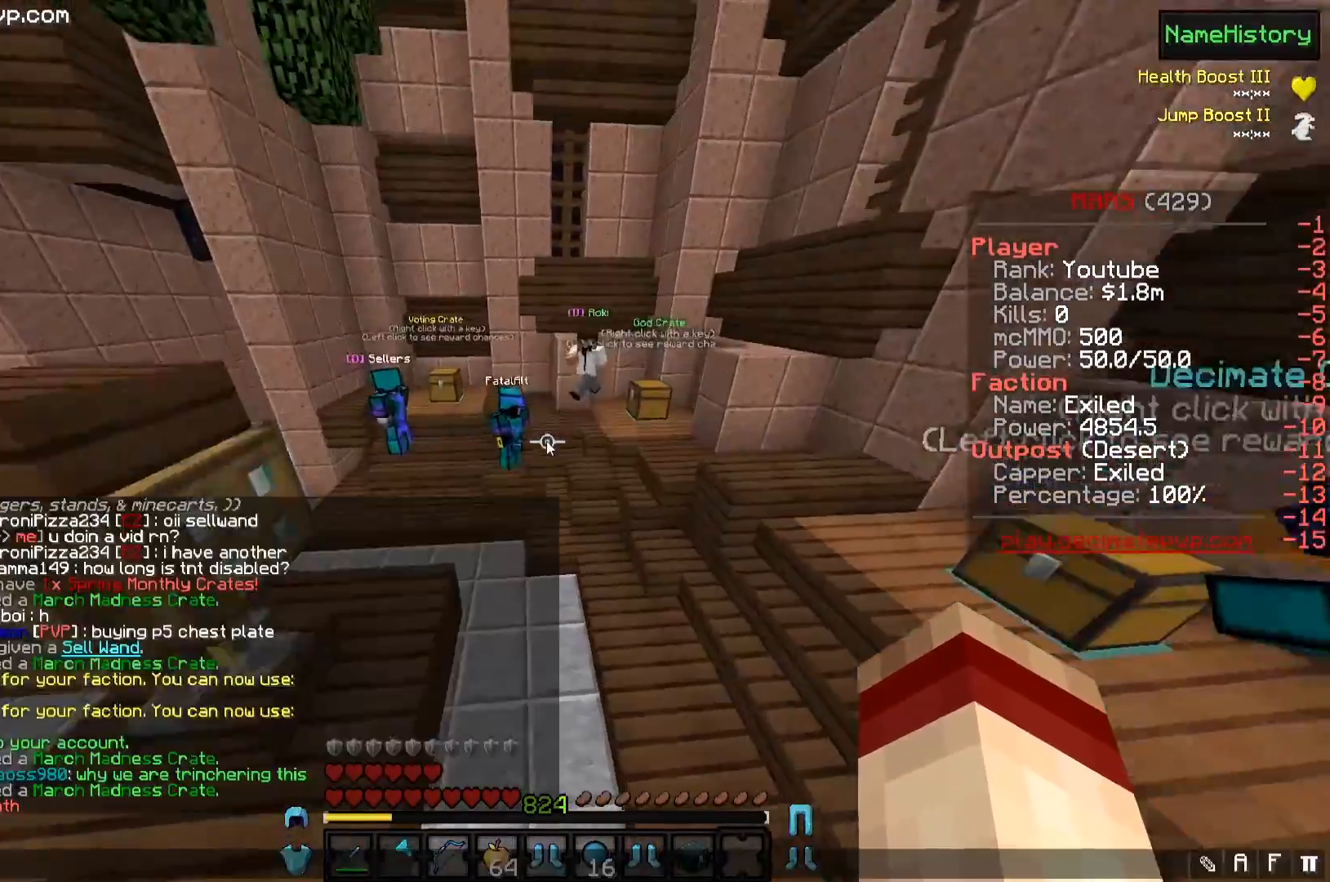
{"keys": ["d"], "events": [[167, "a", "down"], [317, "d", "down"], [417, "a", "up"]]}
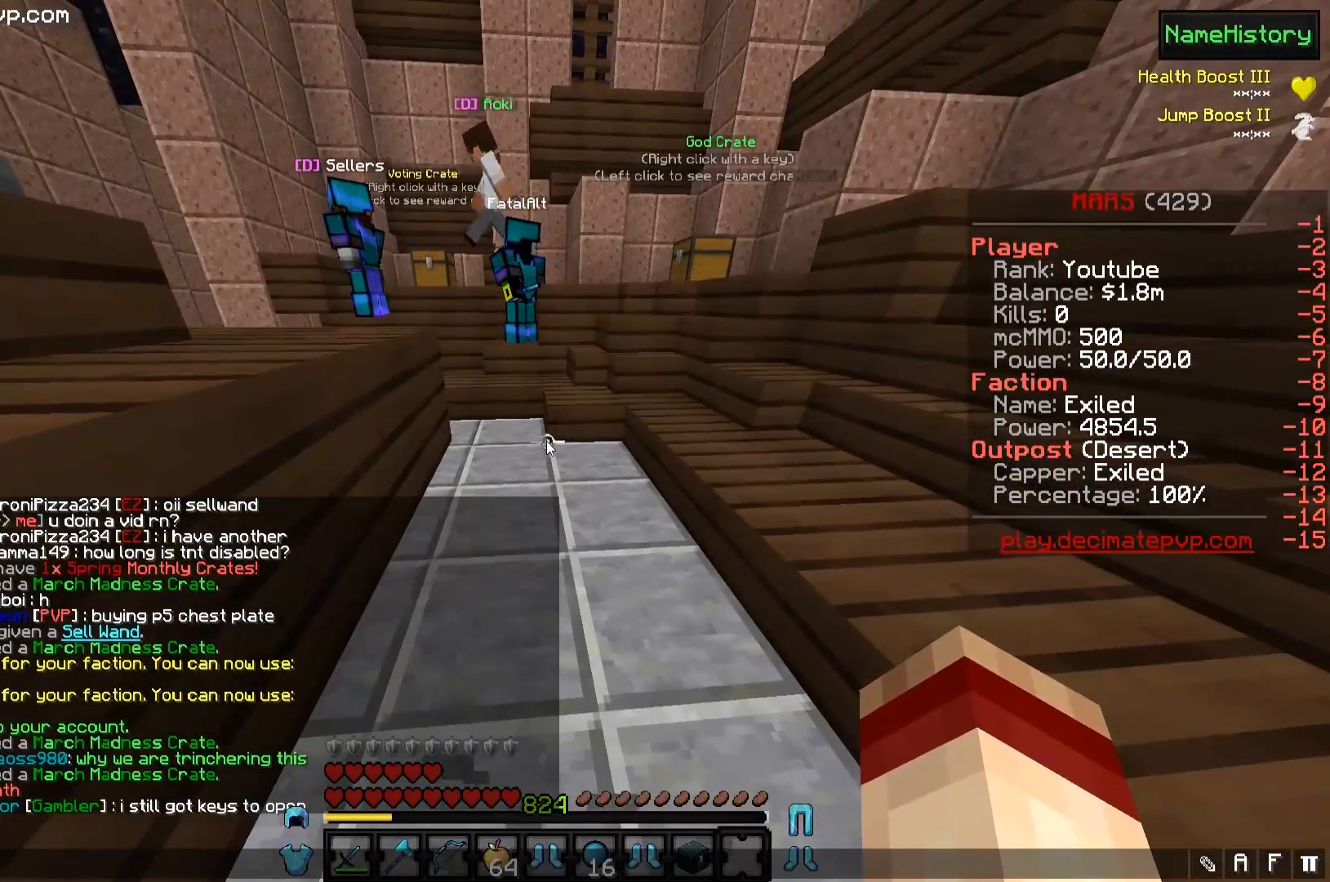
{"keys": [], "events": [[33, "d", "up"], [67, "a", "down"], [267, "a", "up"]]}
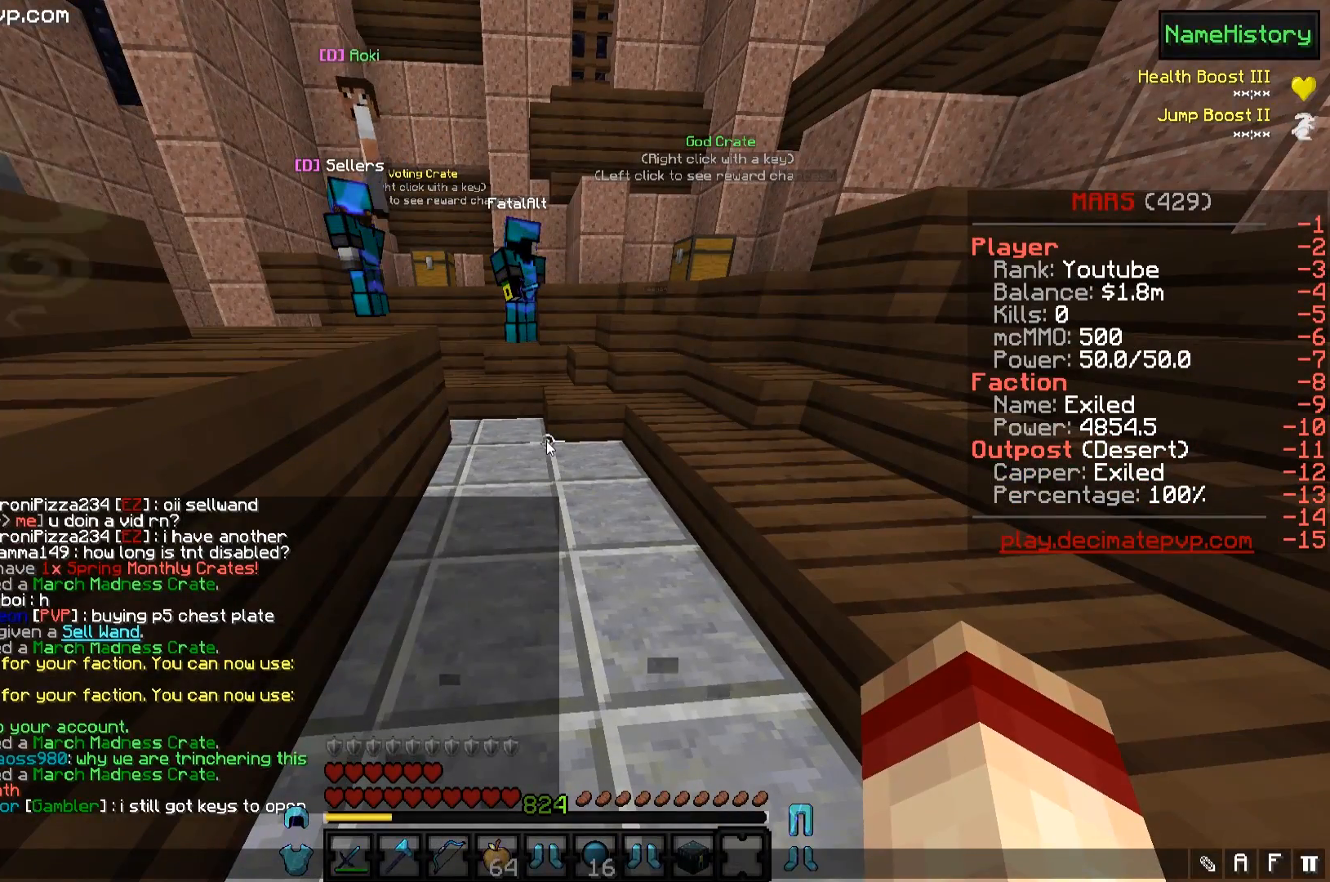
{"keys": [], "events": []}
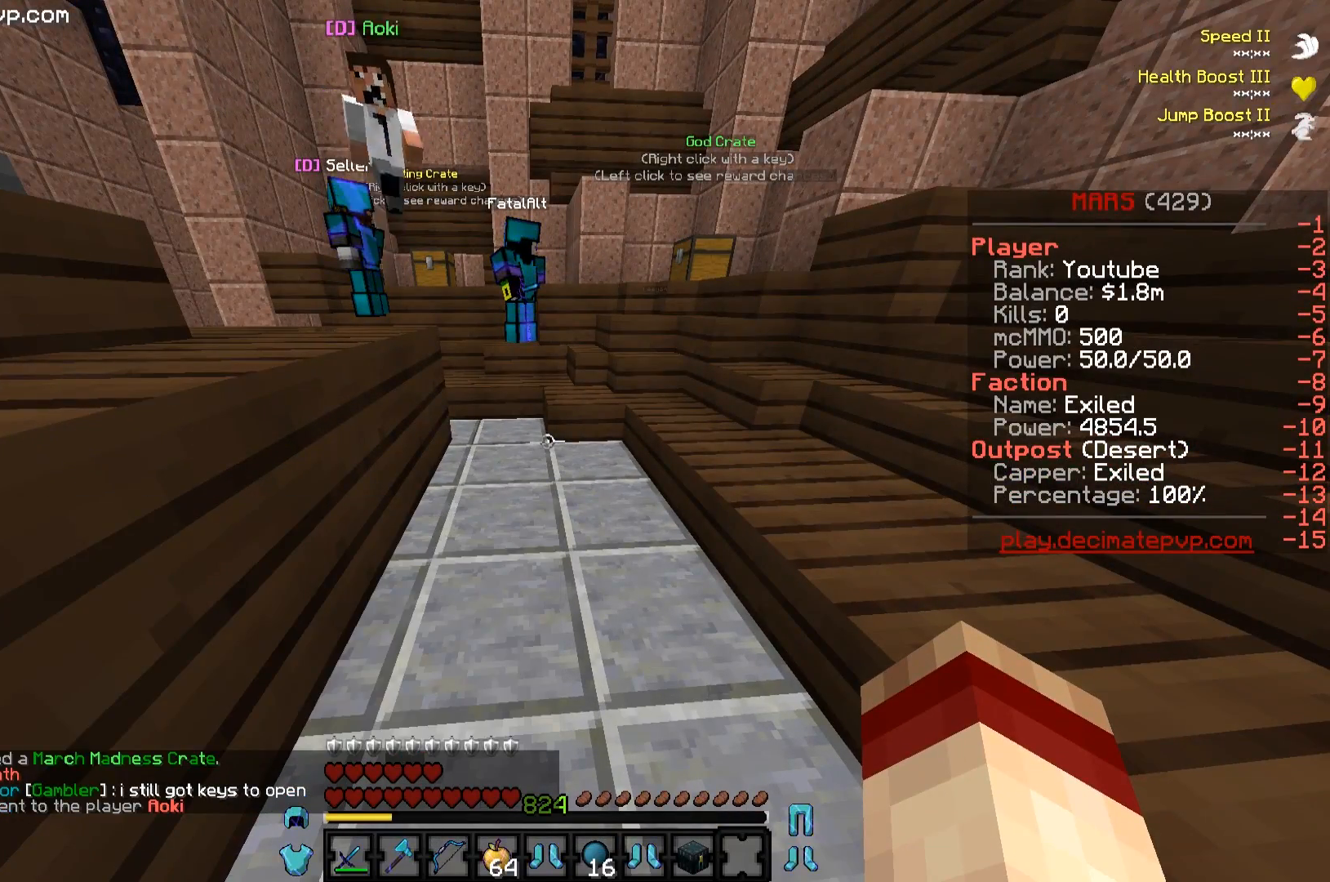
{"keys": [], "events": []}
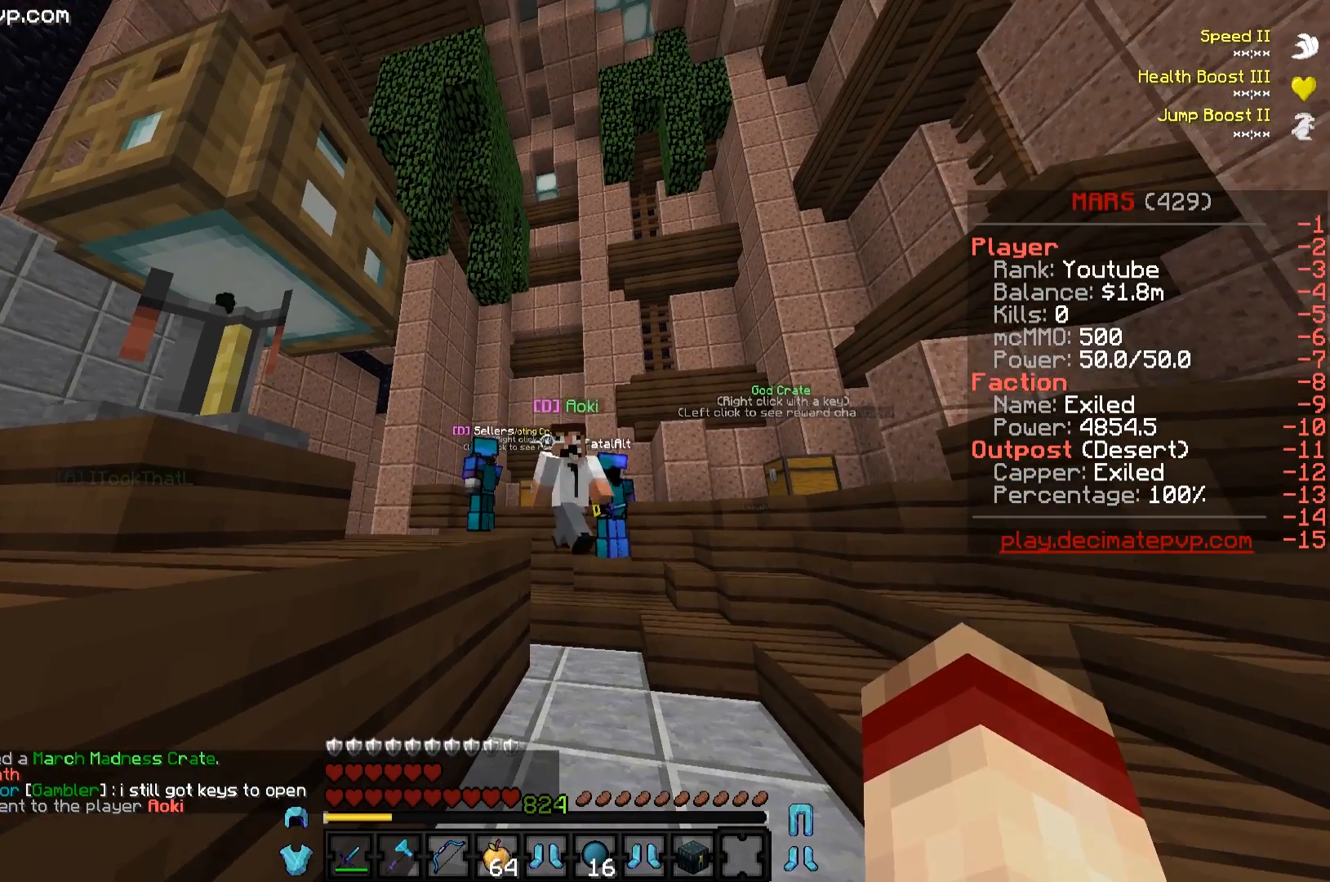
{"keys": [], "events": []}
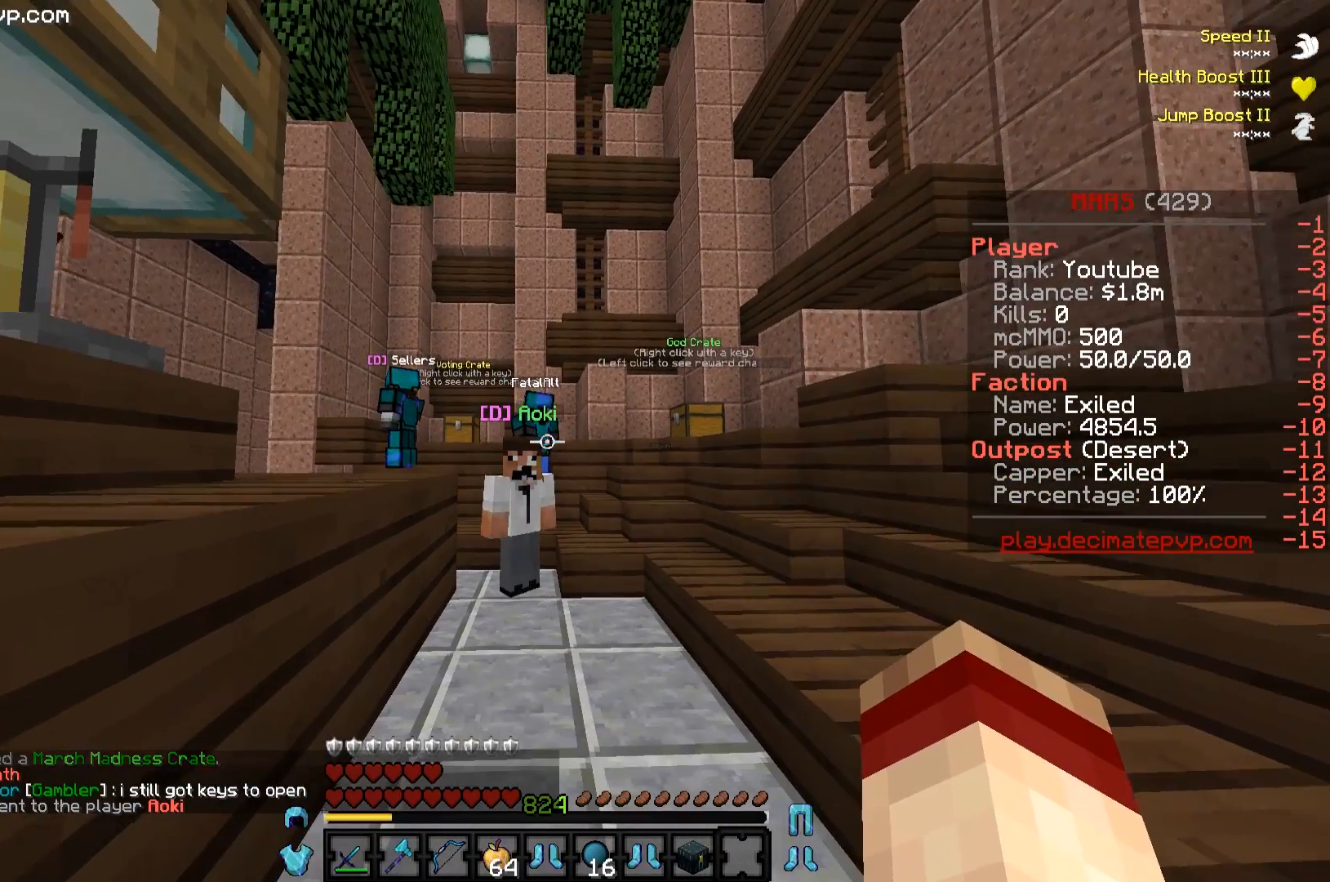
{"keys": [], "events": []}
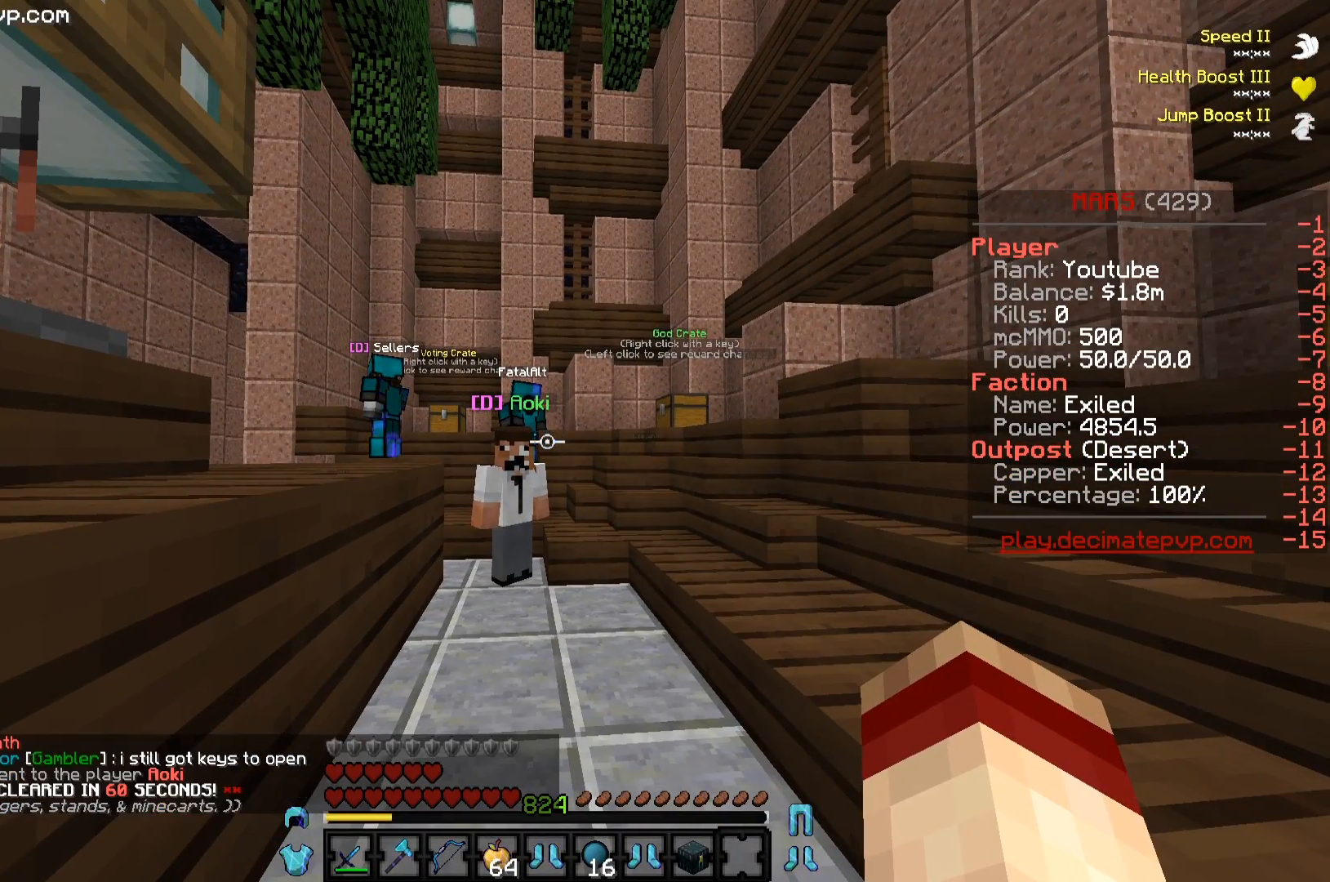
{"keys": [], "events": []}
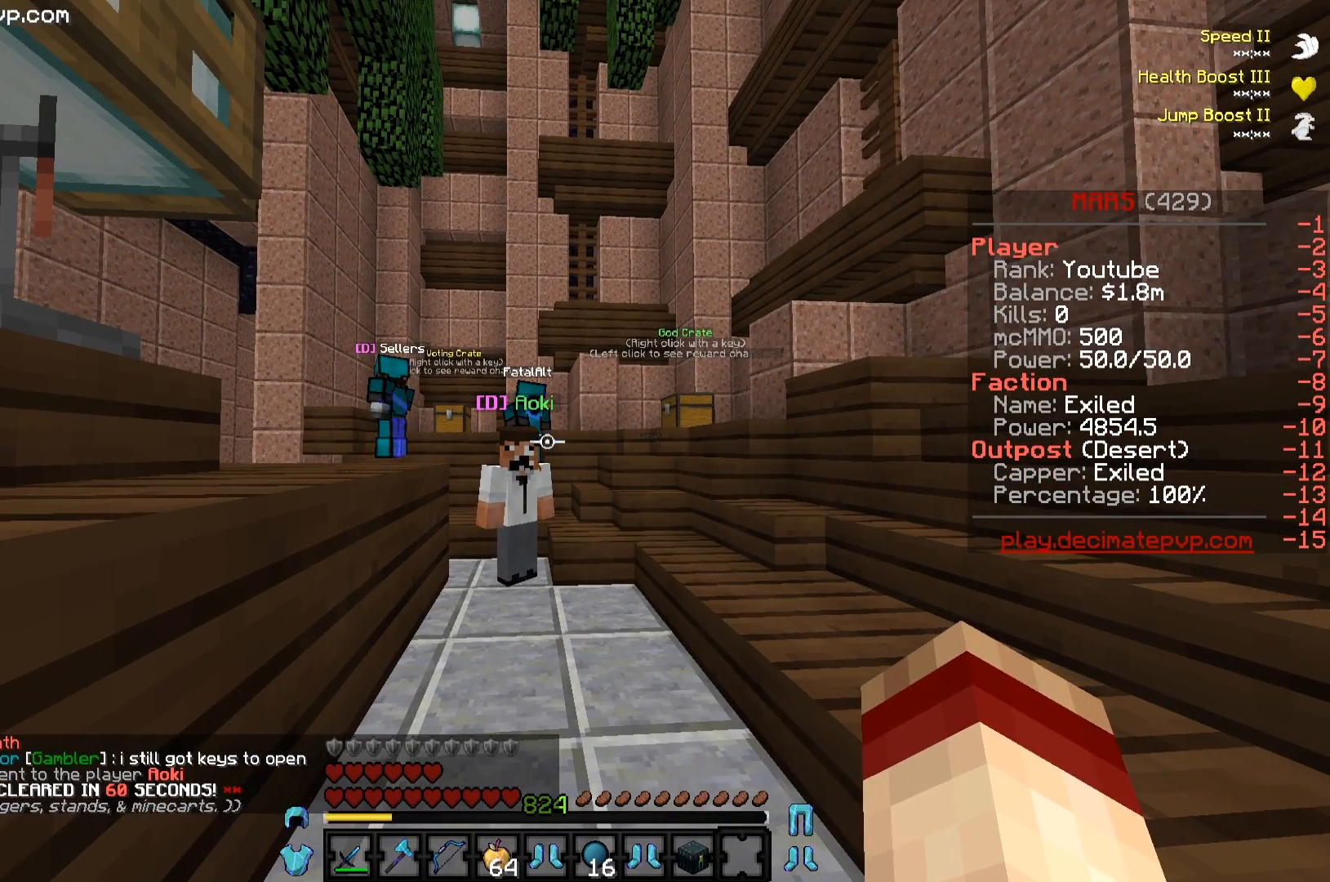
{"keys": [], "events": []}
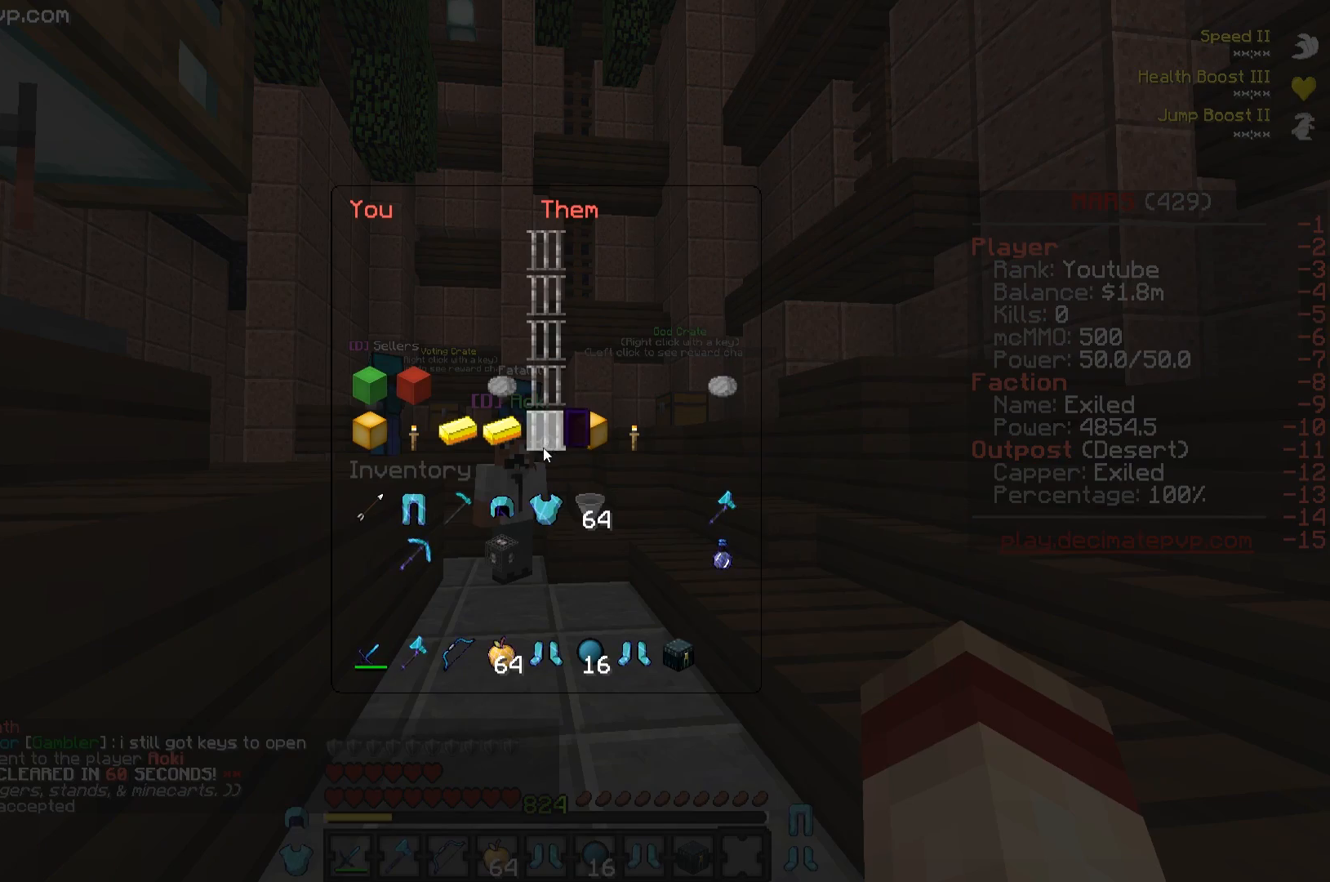
{"keys": [], "events": []}
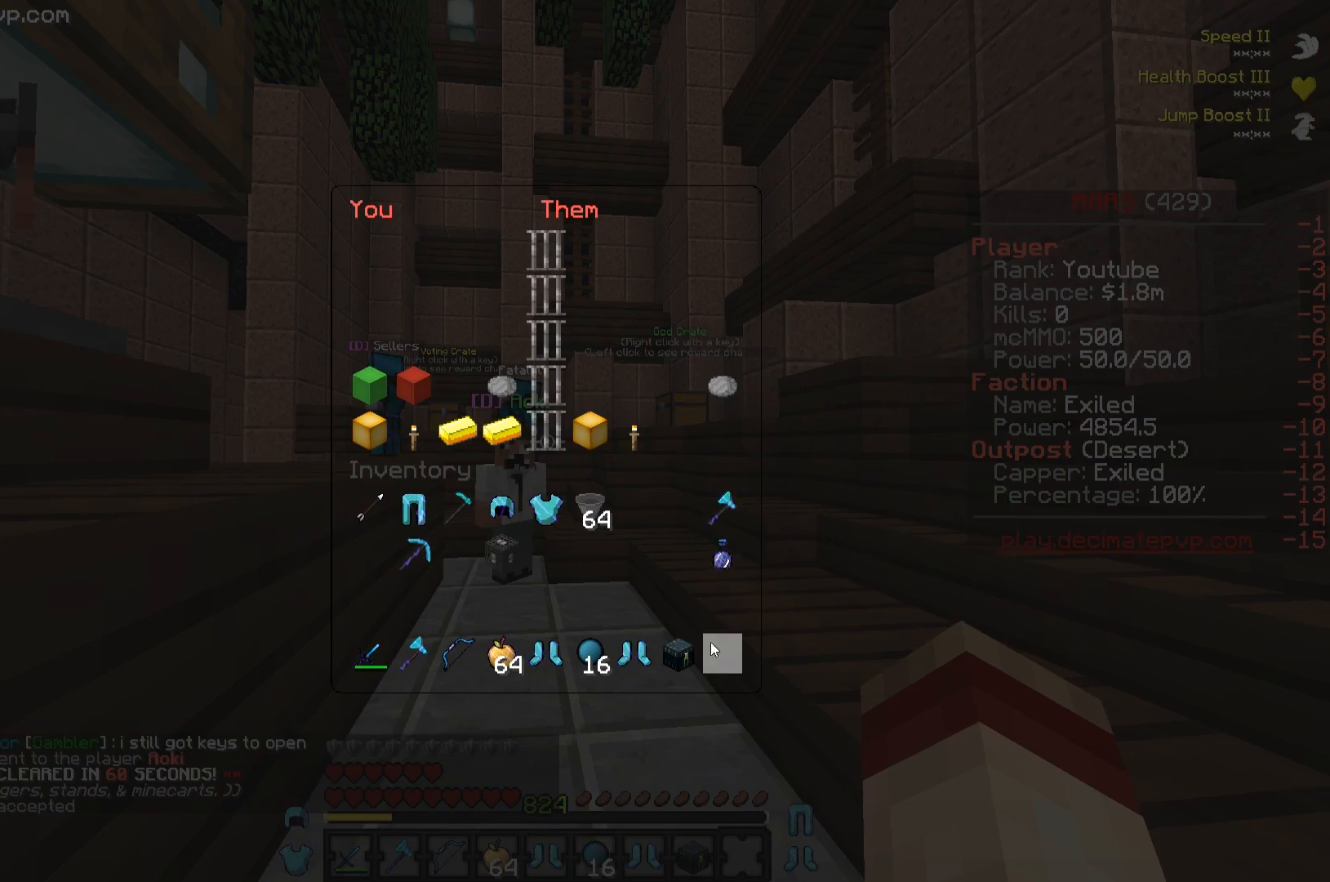
{"keys": [], "events": []}
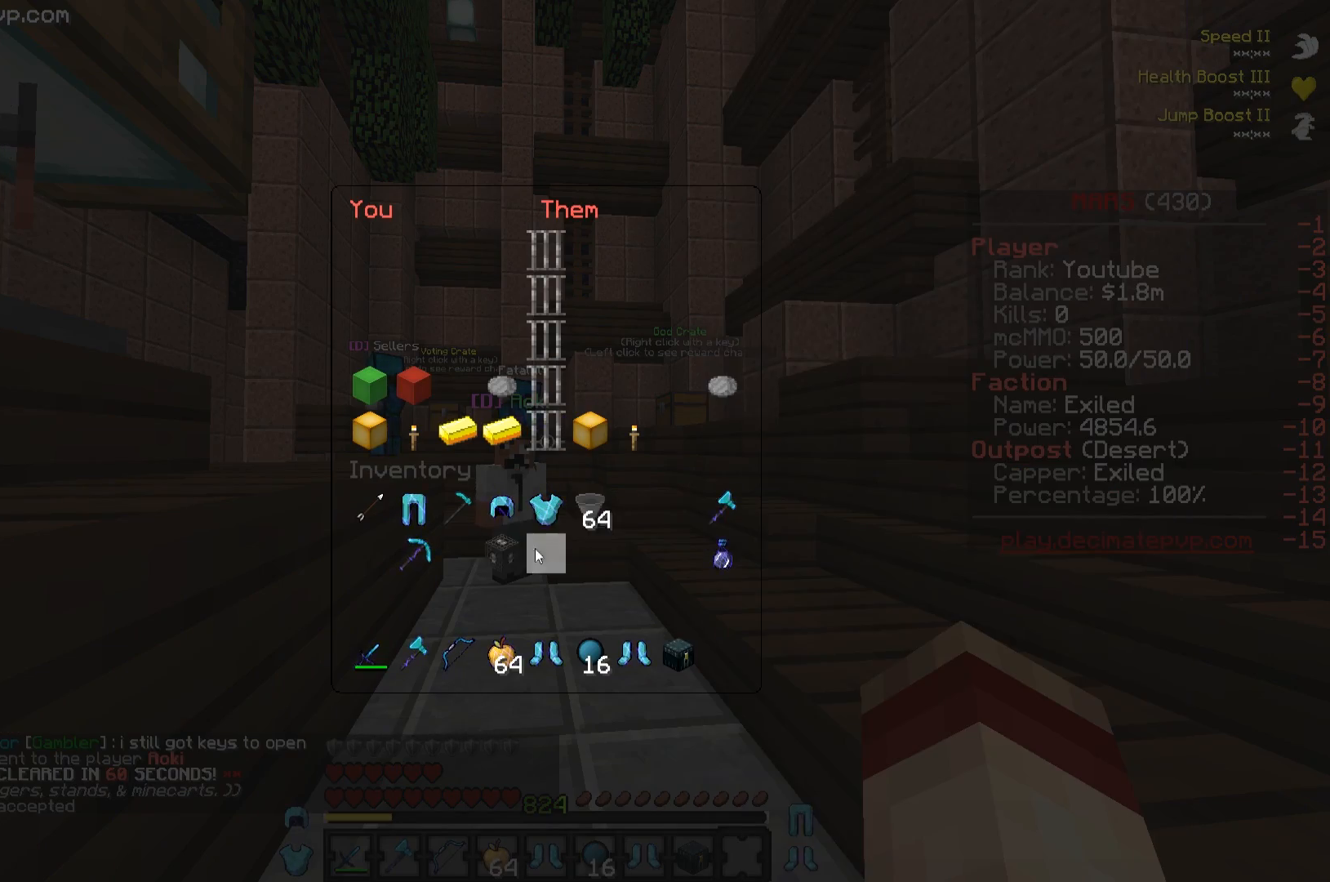
{"keys": [], "events": []}